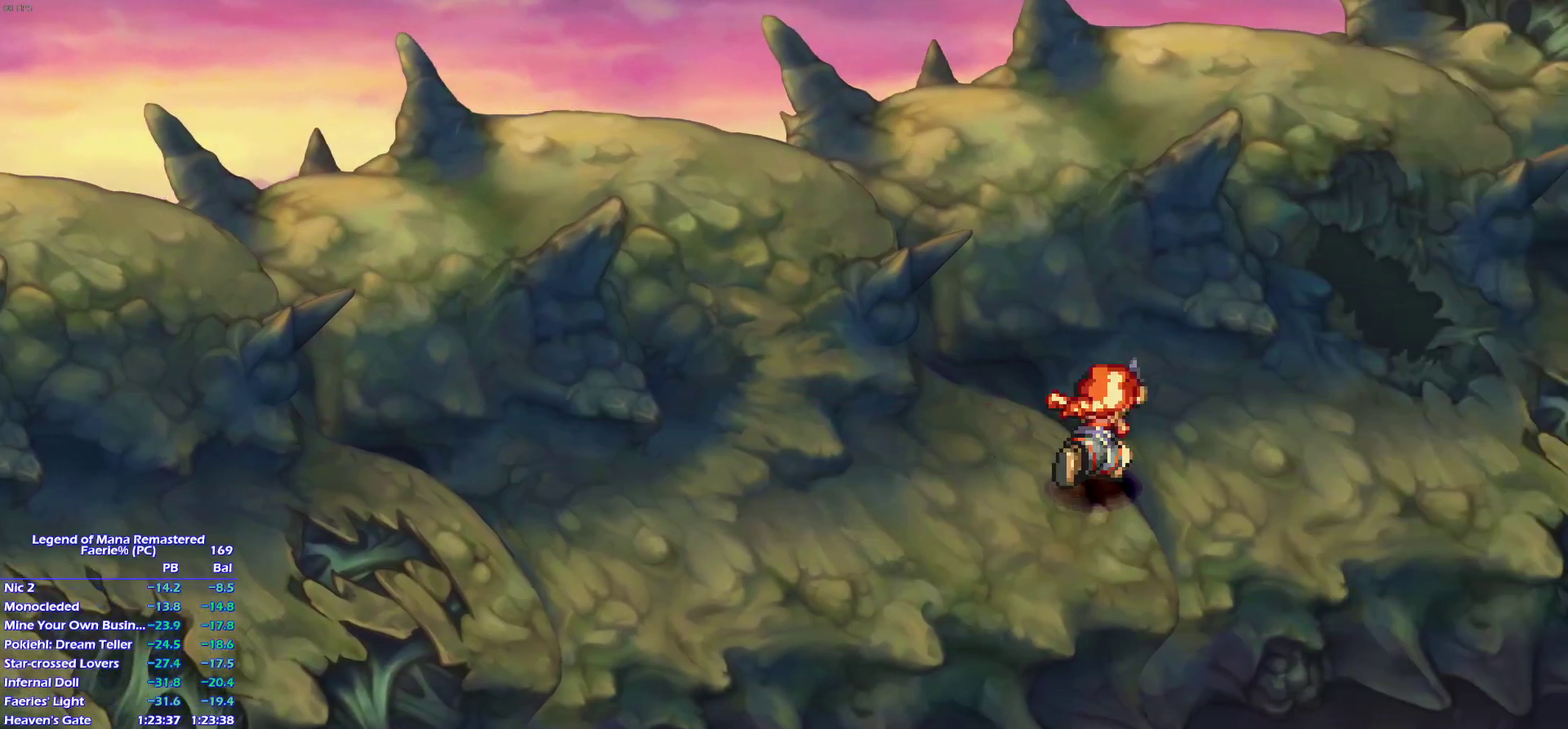
Gameplay with a controller (PlayStation layout); each line is a JSON object with the inputs held at the frame after it. "events" lists button and stick changes between this image and that frame as [ms after this image, input, new state], when the widget could be followed in between. This overlay highlights the sticks when they move; stick clicks (L3 R3) are not distinguishable. Not read: L3 R3.
{"buttons": [], "left_stick": "up-left", "right_stick": "center", "events": [[67, "left_stick", "up-right"], [133, "left_stick", "right"], [250, "left_stick", "up-right"], [483, "left_stick", "up-left"]]}
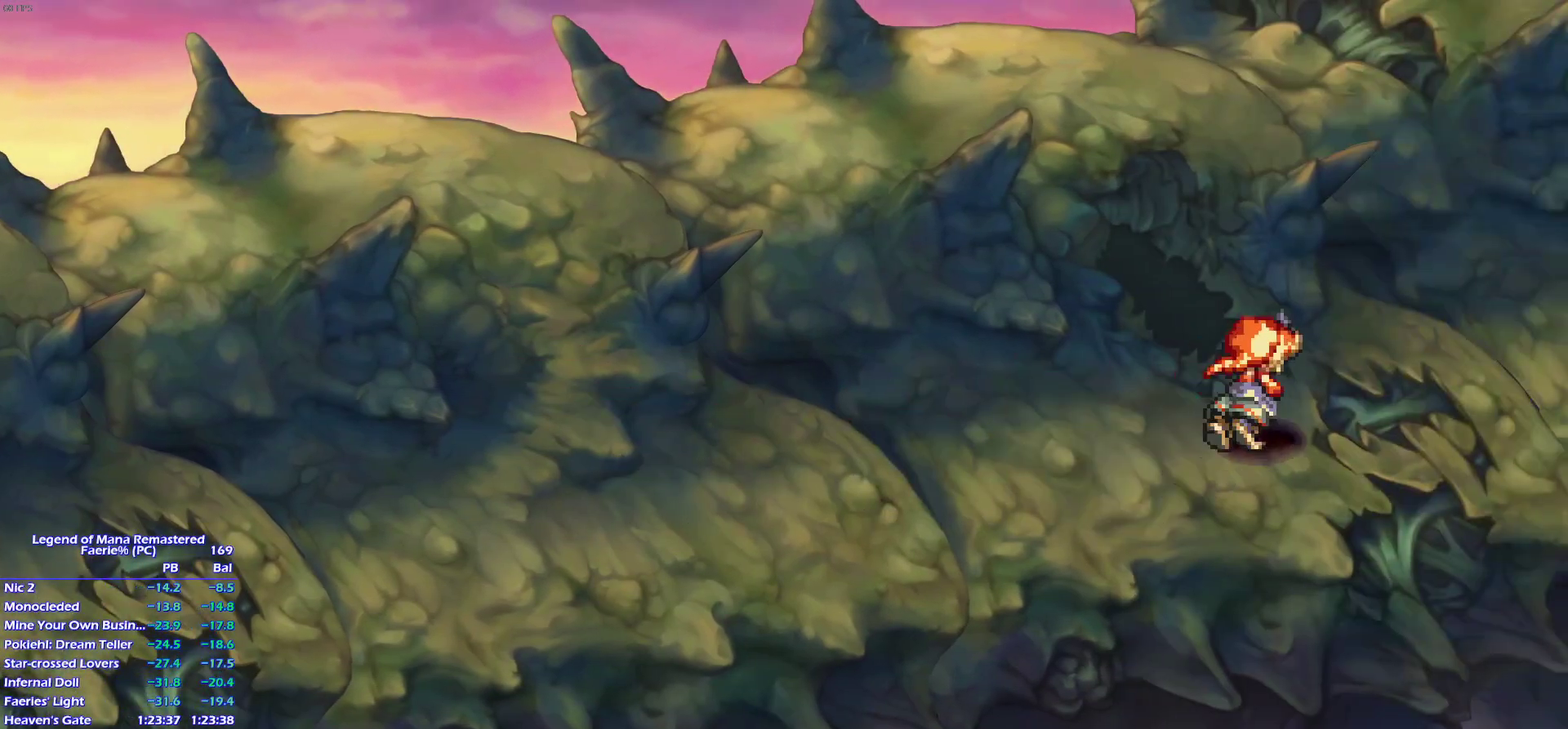
{"buttons": [], "left_stick": "up-left", "right_stick": "center", "events": [[83, "left_stick", "up"], [167, "left_stick", "up-left"], [250, "left_stick", "up"], [383, "left_stick", "up-left"]]}
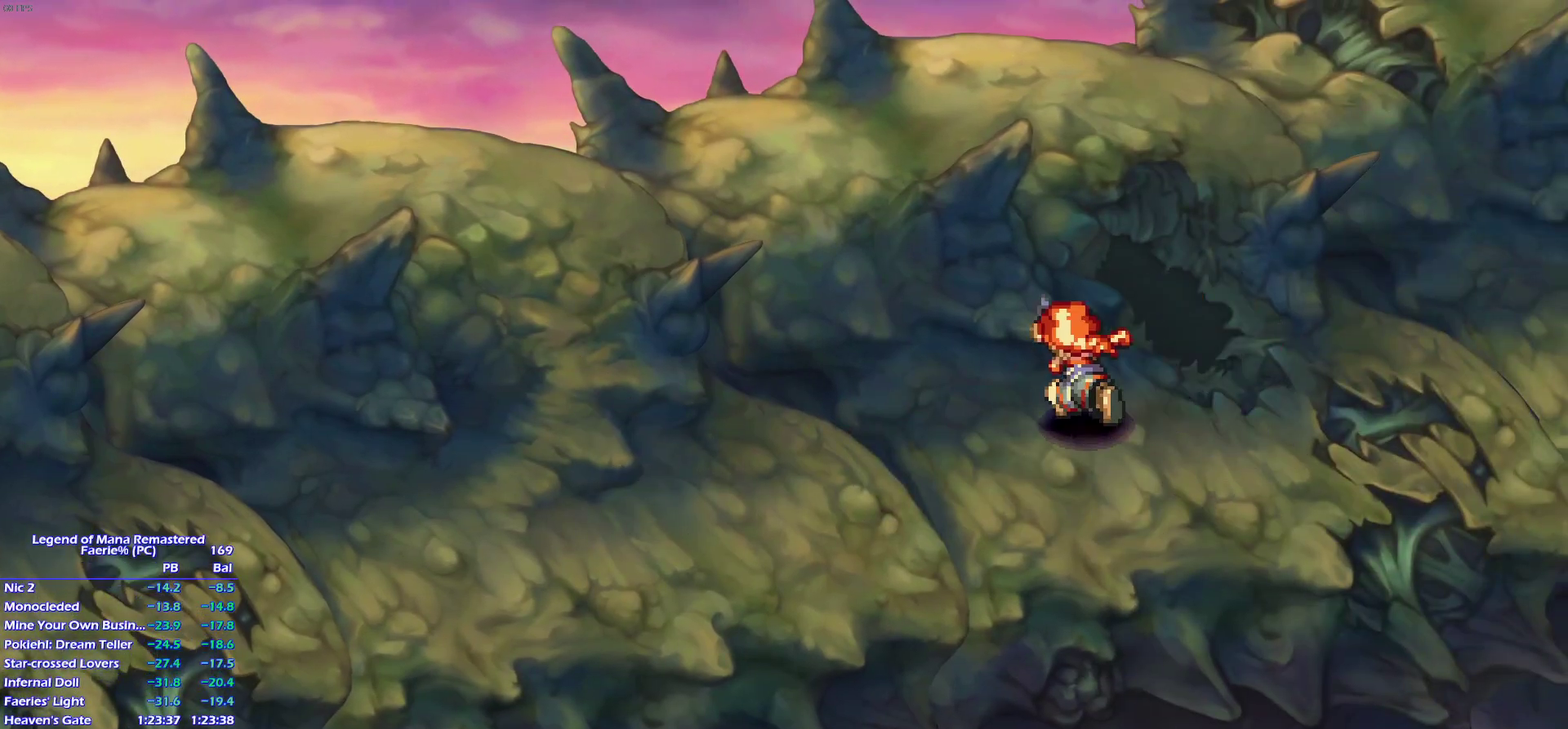
{"buttons": [], "left_stick": "up-left", "right_stick": "center", "events": [[50, "left_stick", "right"], [100, "left_stick", "up-right"], [433, "left_stick", "up"], [483, "left_stick", "up-left"]]}
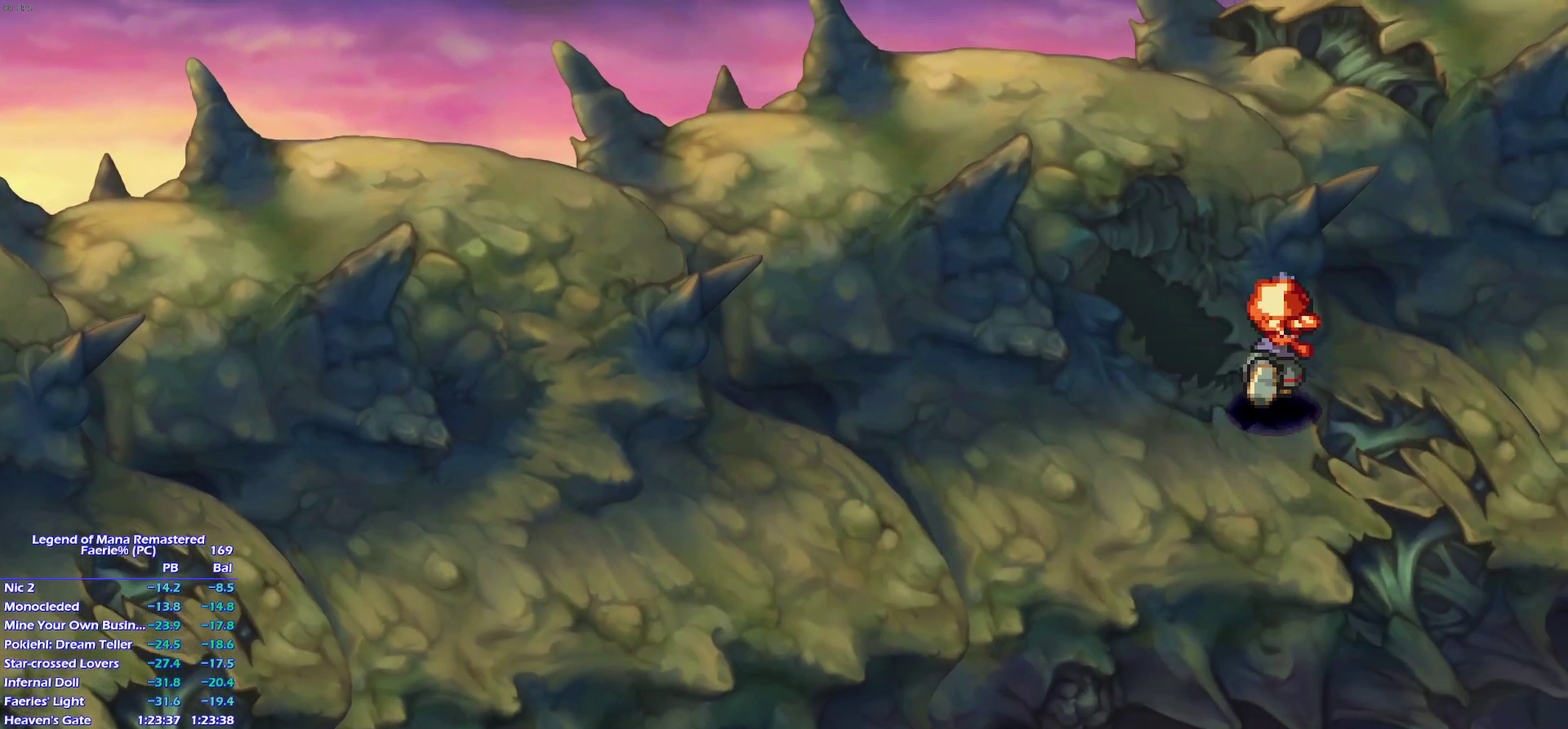
{"buttons": [], "left_stick": "up-left", "right_stick": "center", "events": []}
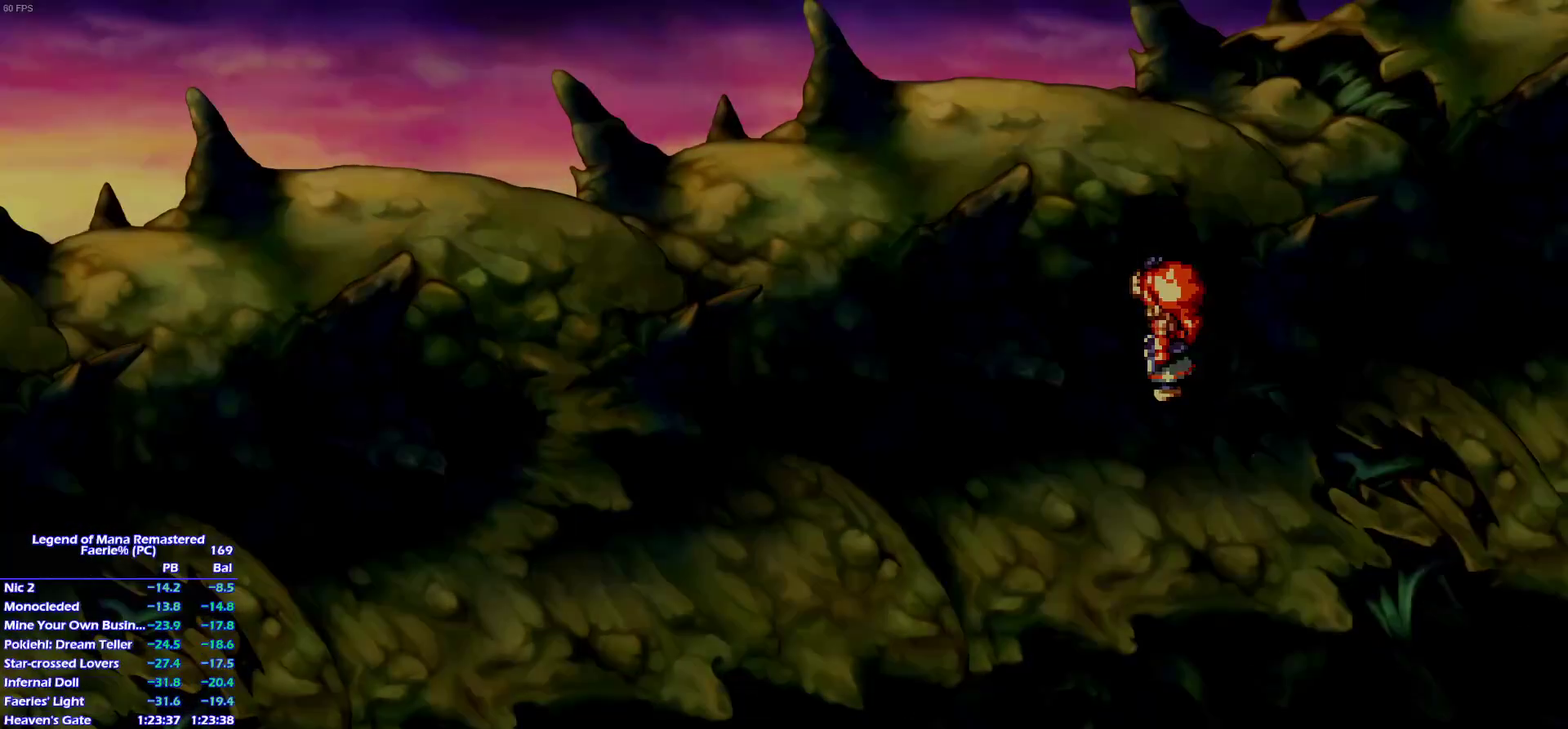
{"buttons": [], "left_stick": "left", "right_stick": "center"}
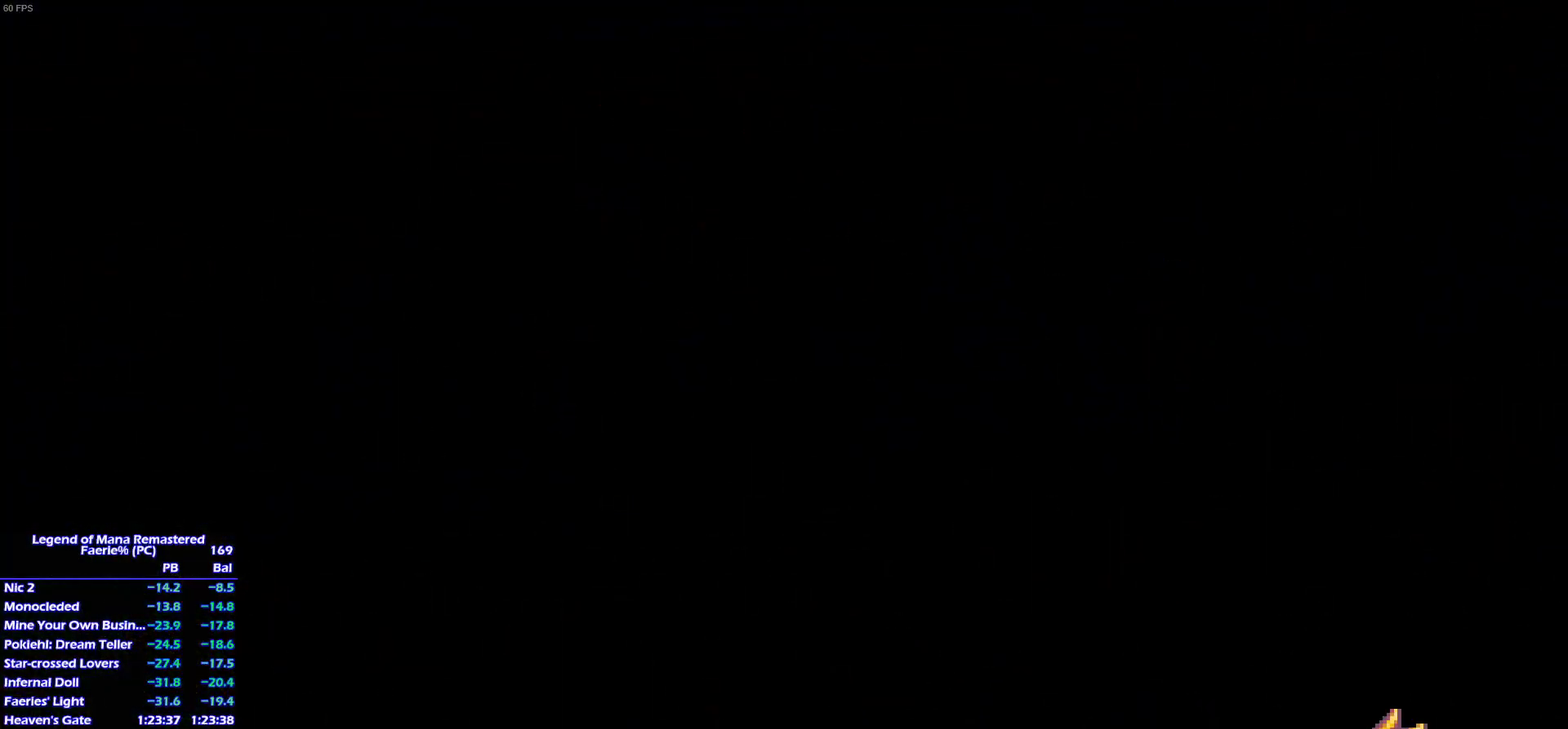
{"buttons": [], "left_stick": "down-left", "right_stick": "center"}